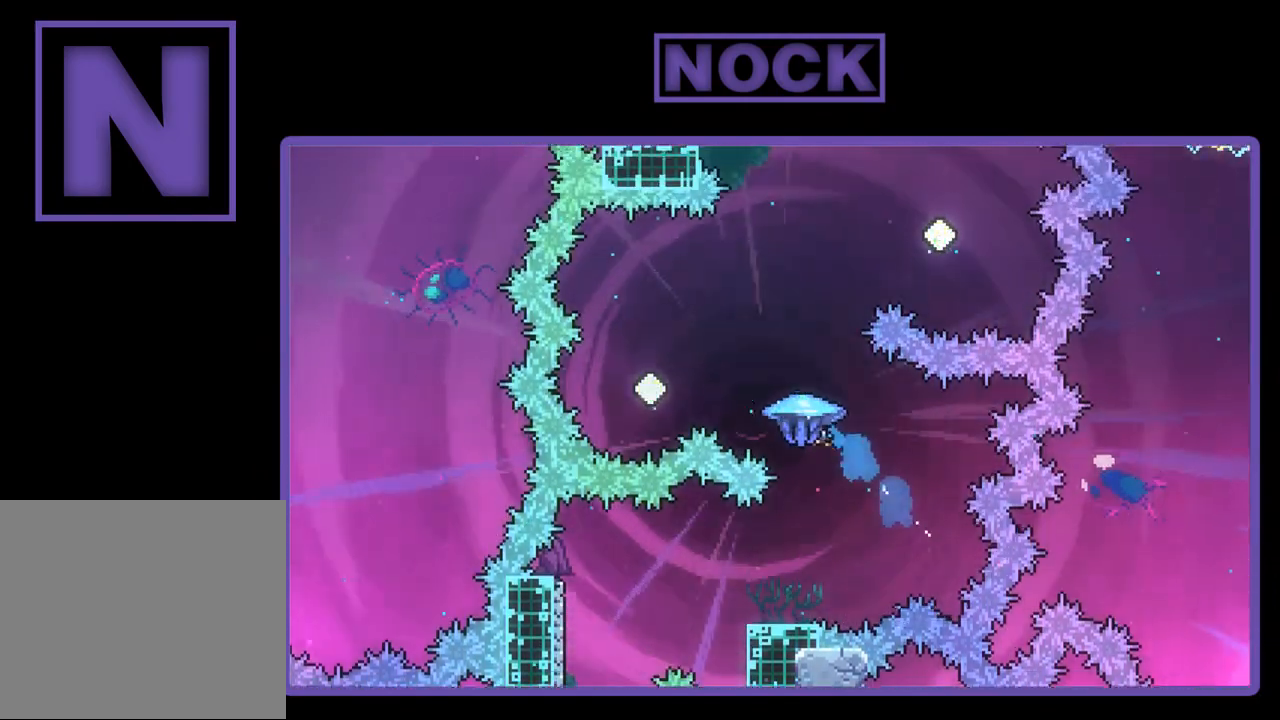
Gameplay with a controller (PlayStation layout); each line is a JSON object with the inputs held at the frame after it. "events" lists button and stick changes between this image and that frame as [ms after this image, input, new state], when the widget could be followed in between. Not read: right_stick.
{"buttons": ["R2", "DPAD_LEFT"], "left_stick": "center", "events": [[33, "CIRCLE", "up"], [133, "DPAD_UP", "up"]]}
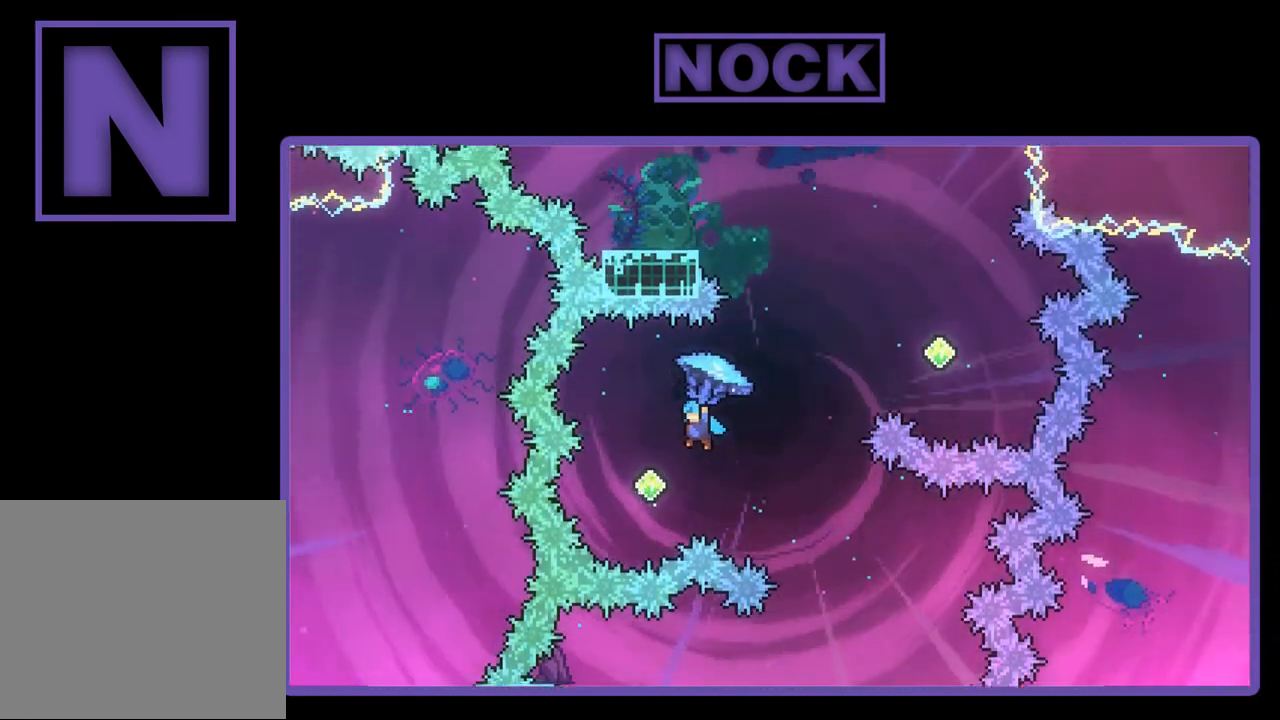
{"buttons": ["R2", "DPAD_RIGHT"], "left_stick": "center", "events": [[33, "DPAD_LEFT", "up"], [233, "DPAD_RIGHT", "down"]]}
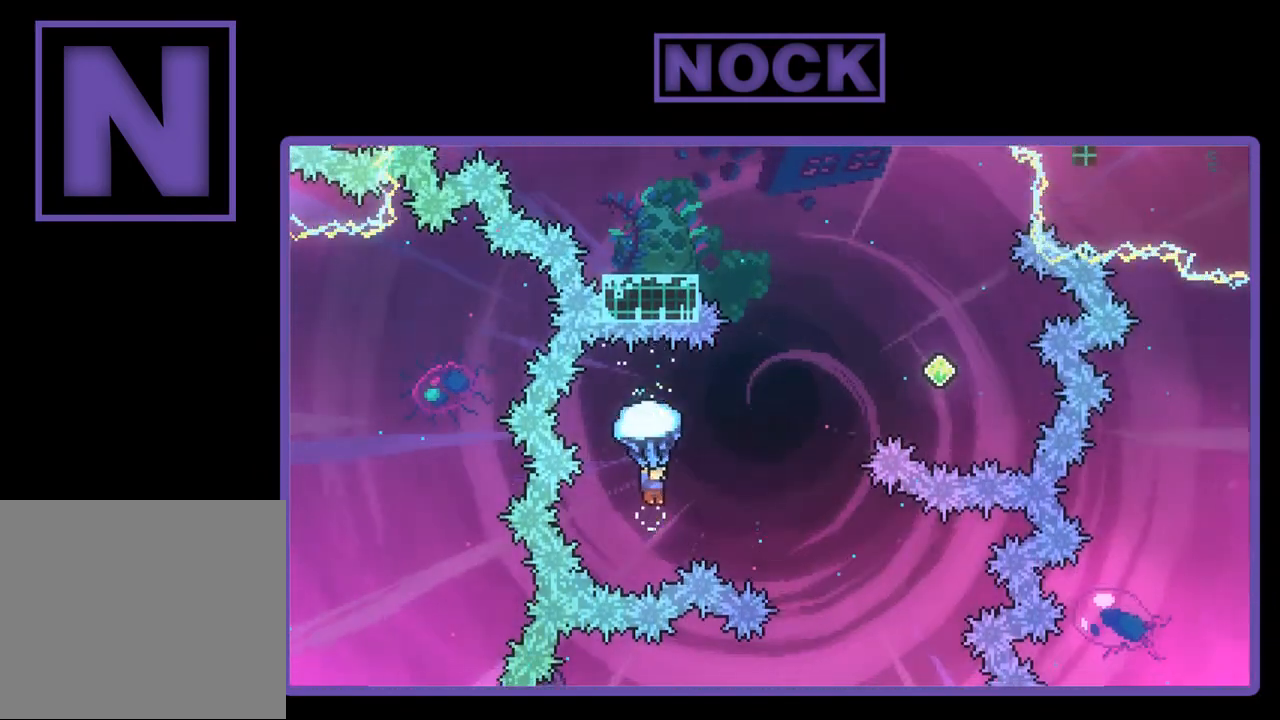
{"buttons": ["CIRCLE", "R2", "DPAD_UP", "DPAD_RIGHT"], "left_stick": "center", "events": [[67, "DPAD_UP", "down"], [200, "R2", "up"], [300, "CIRCLE", "down"], [300, "R2", "down"]]}
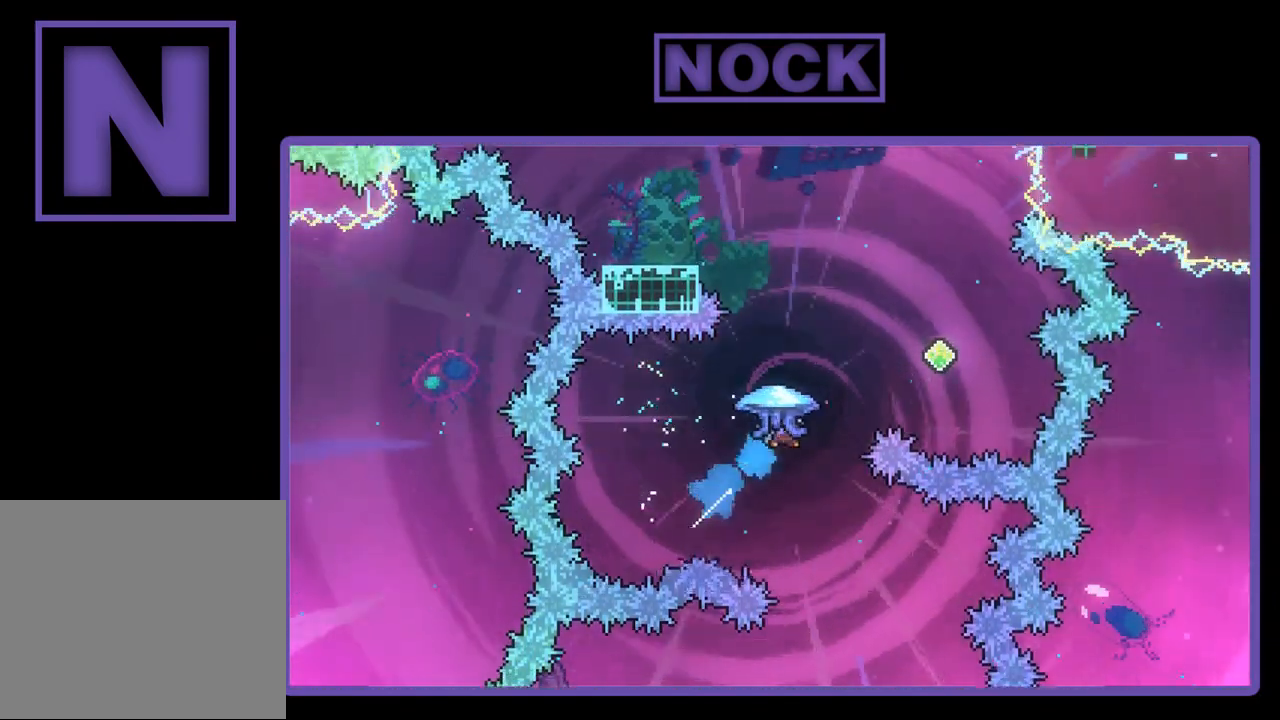
{"buttons": ["R2", "DPAD_RIGHT"], "left_stick": "center", "events": [[100, "DPAD_UP", "up"], [200, "CIRCLE", "up"]]}
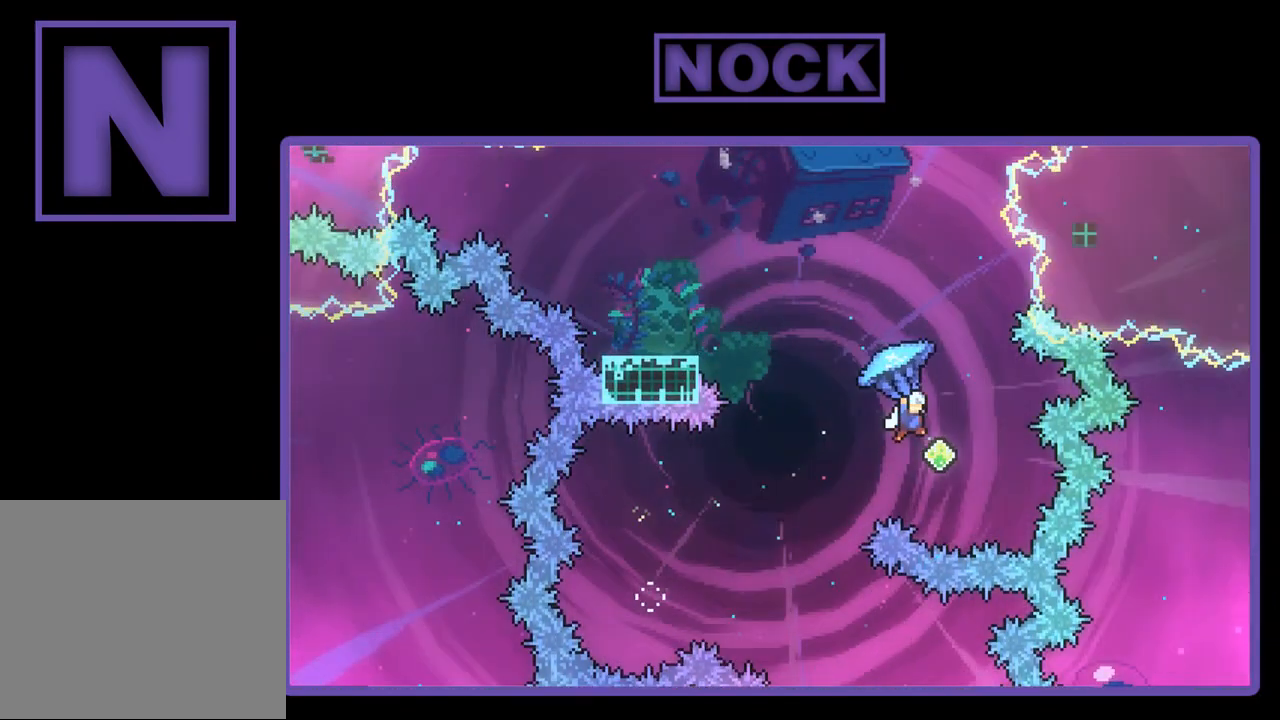
{"buttons": ["CIRCLE", "R2", "DPAD_UP", "DPAD_LEFT"], "left_stick": "center", "events": [[33, "DPAD_RIGHT", "up"], [100, "DPAD_LEFT", "down"], [100, "DPAD_UP", "down"], [433, "R2", "up"], [500, "CIRCLE", "down"], [500, "R2", "down"]]}
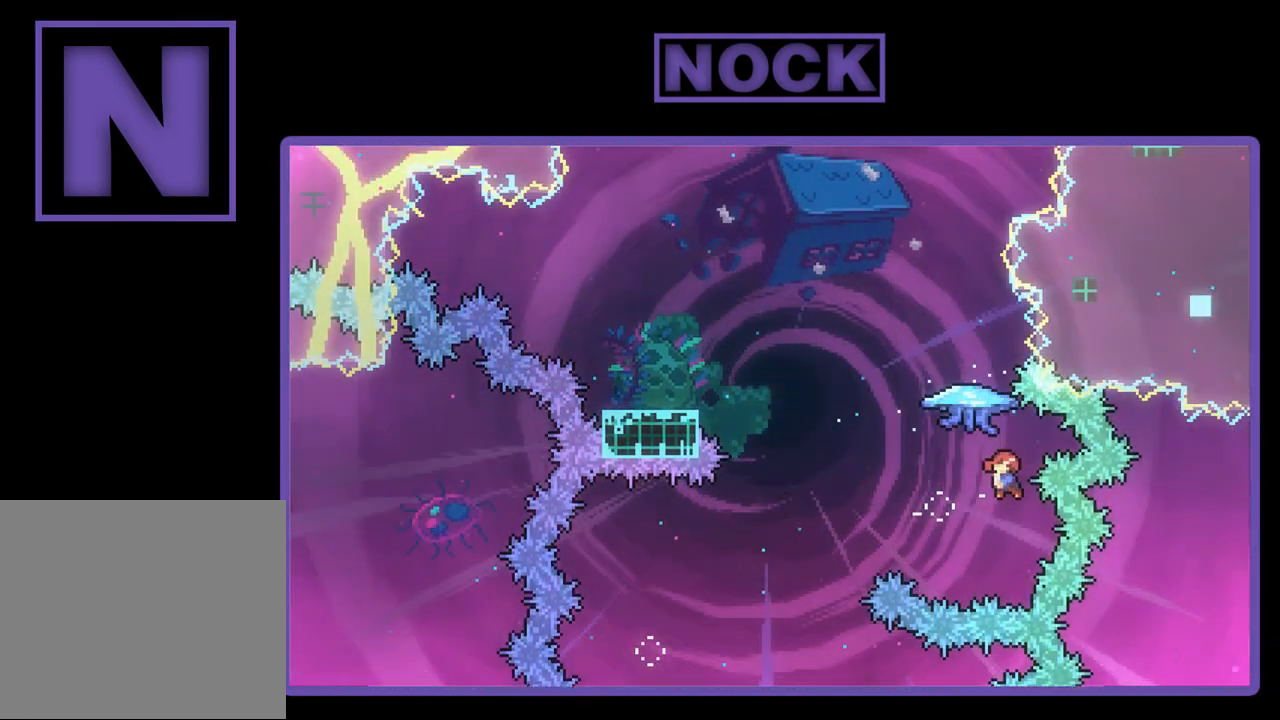
{"buttons": ["CIRCLE", "R2", "DPAD_UP", "DPAD_LEFT"], "left_stick": "center", "events": []}
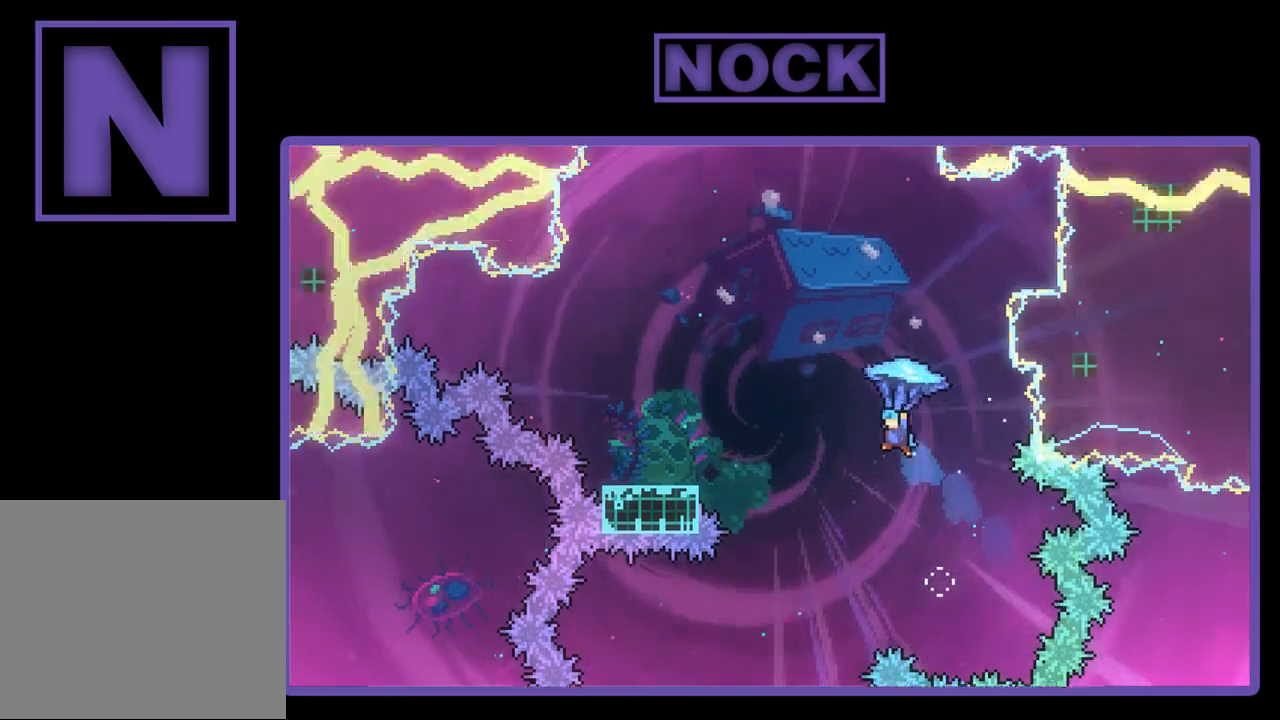
{"buttons": ["R2"], "left_stick": "center", "events": [[67, "CIRCLE", "up"], [267, "DPAD_LEFT", "up"], [267, "DPAD_UP", "up"]]}
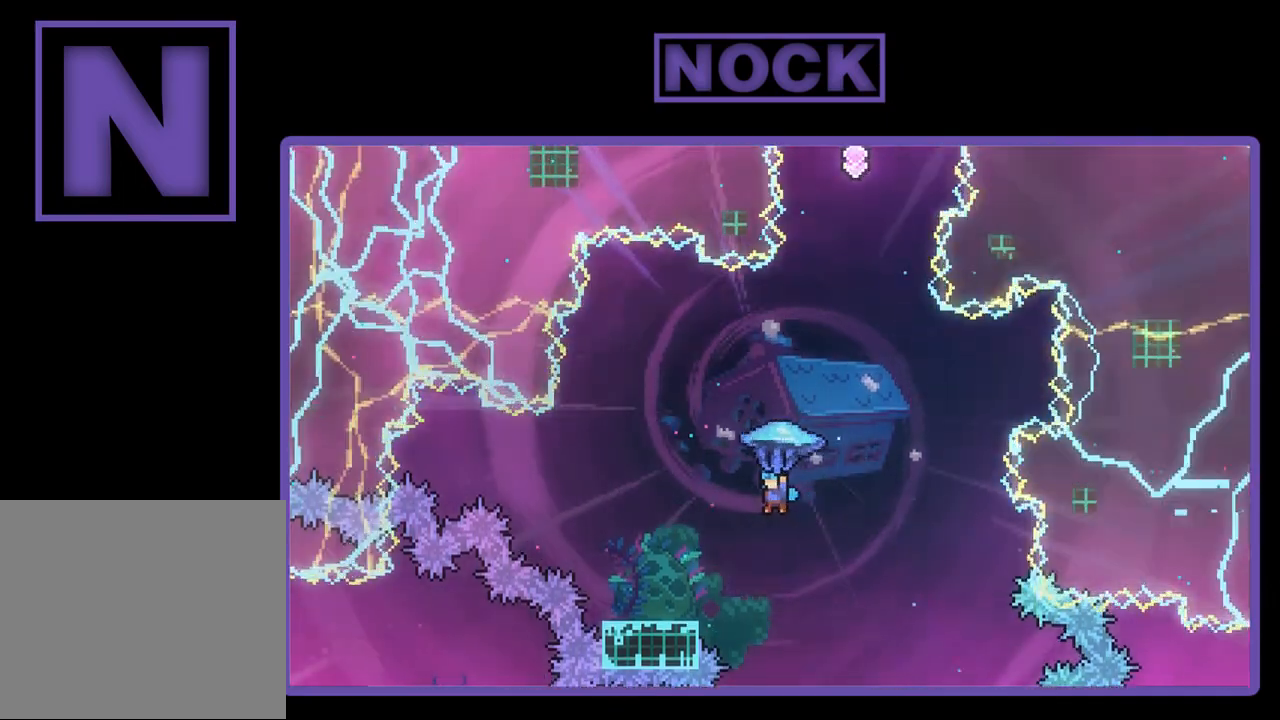
{"buttons": ["R2", "DPAD_UP", "DPAD_LEFT"], "left_stick": "center", "events": [[33, "DPAD_RIGHT", "down"], [333, "DPAD_RIGHT", "up"], [333, "DPAD_UP", "down"], [367, "DPAD_UP", "up"], [400, "DPAD_LEFT", "down"], [400, "DPAD_UP", "down"]]}
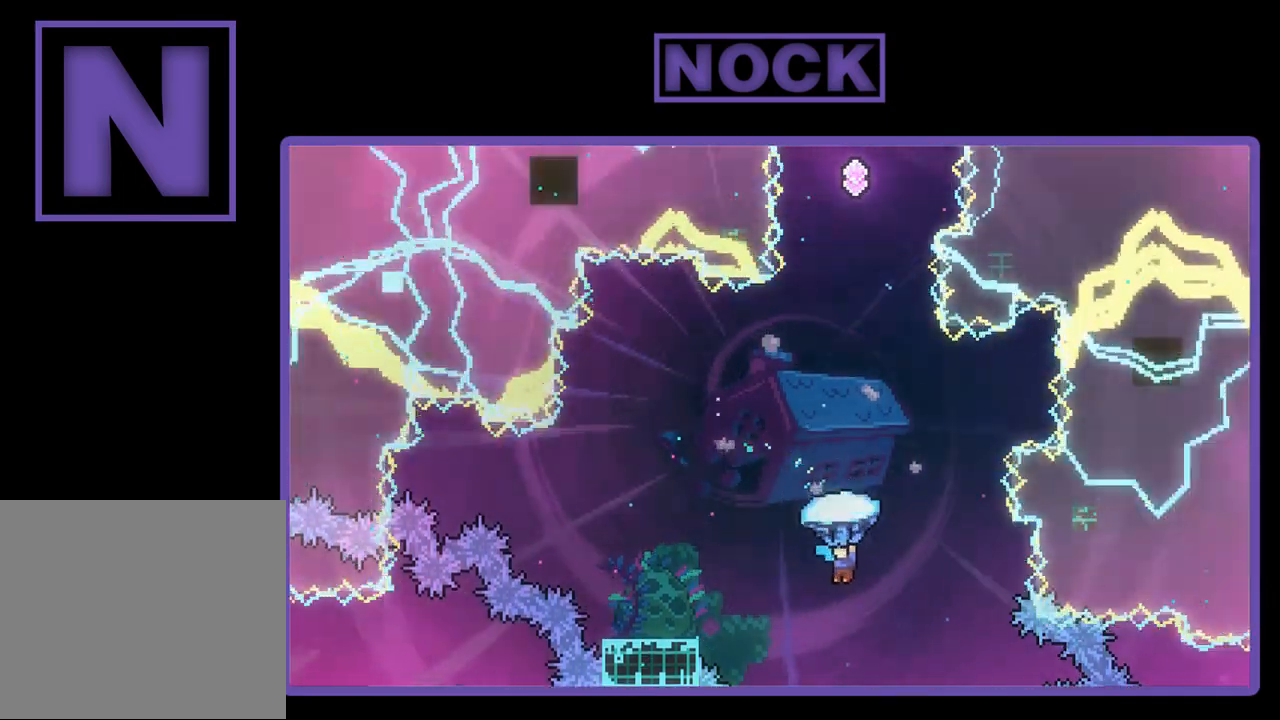
{"buttons": ["R2", "DPAD_UP", "DPAD_LEFT"], "left_stick": "center", "events": [[100, "DPAD_LEFT", "up"], [333, "DPAD_LEFT", "down"]]}
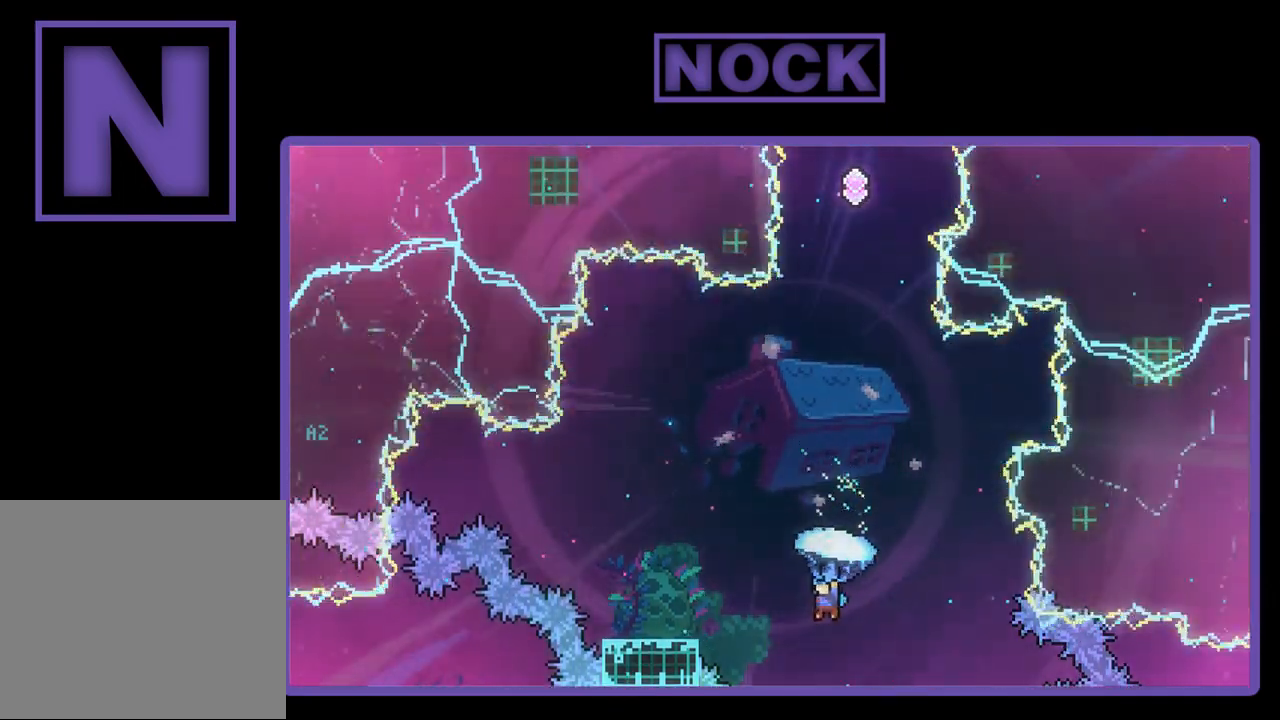
{"buttons": ["R2", "DPAD_UP", "DPAD_LEFT"], "left_stick": "center", "events": []}
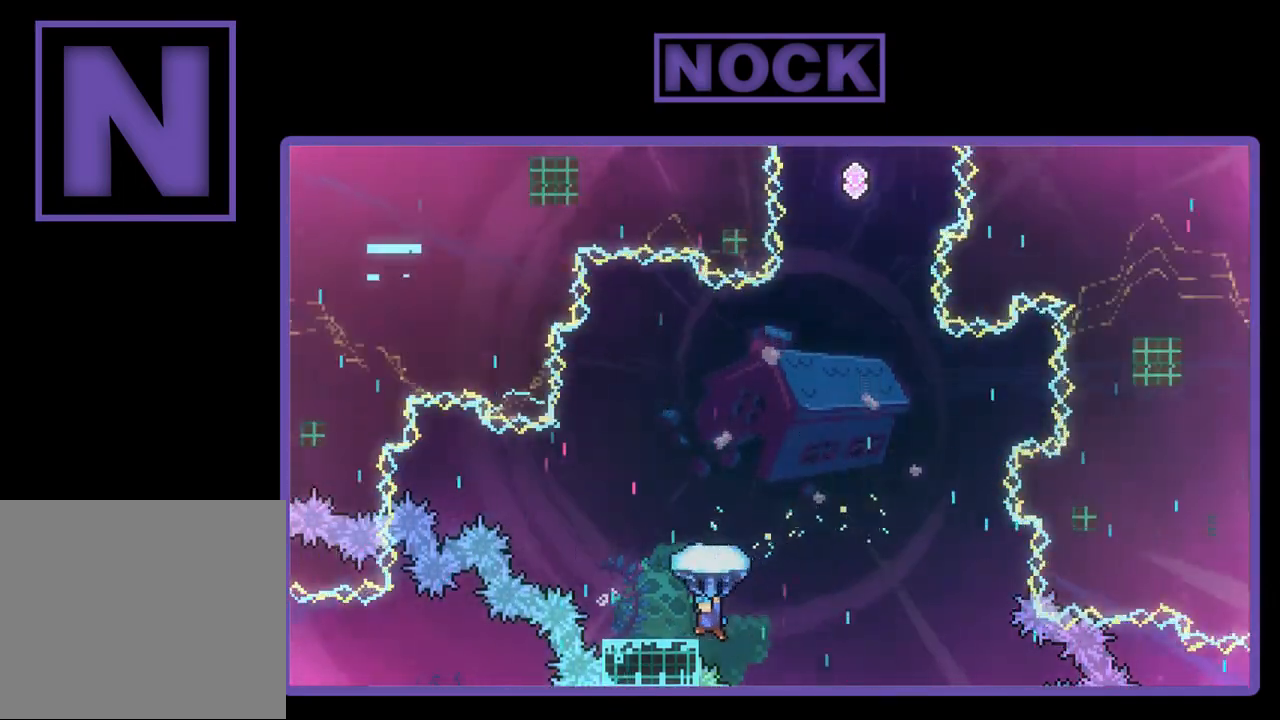
{"buttons": ["R2", "DPAD_RIGHT"], "left_stick": "center", "events": [[100, "DPAD_LEFT", "up"], [100, "DPAD_UP", "up"], [133, "CROSS", "down"], [400, "DPAD_RIGHT", "down"], [467, "CROSS", "up"]]}
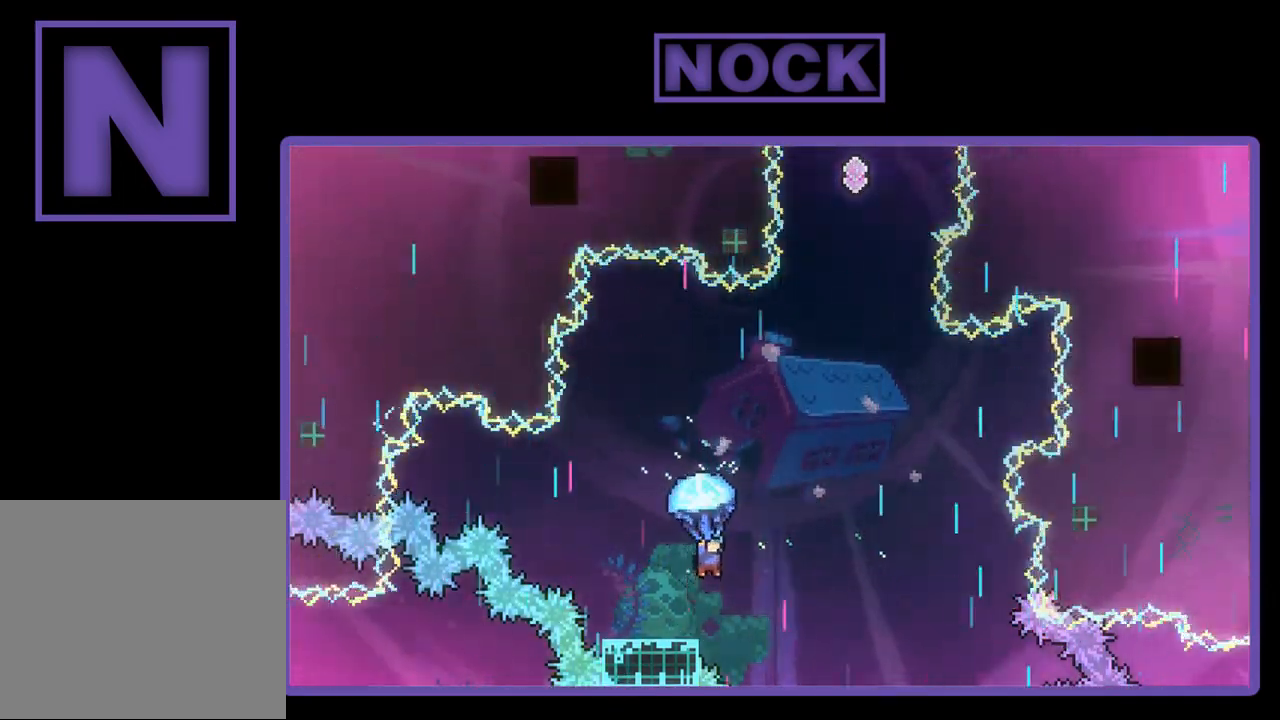
{"buttons": ["R2", "DPAD_RIGHT"], "left_stick": "center", "events": [[200, "DPAD_RIGHT", "up"], [467, "DPAD_RIGHT", "down"]]}
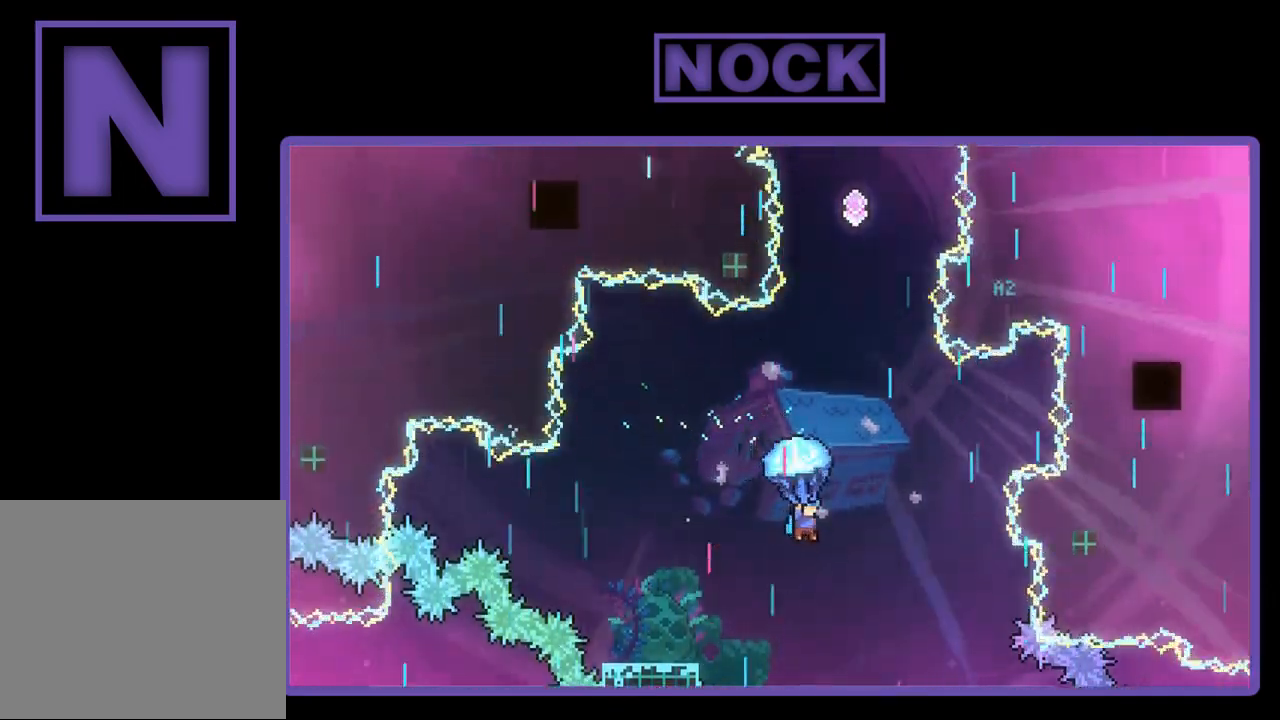
{"buttons": ["R2"], "left_stick": "center", "events": [[133, "DPAD_RIGHT", "up"]]}
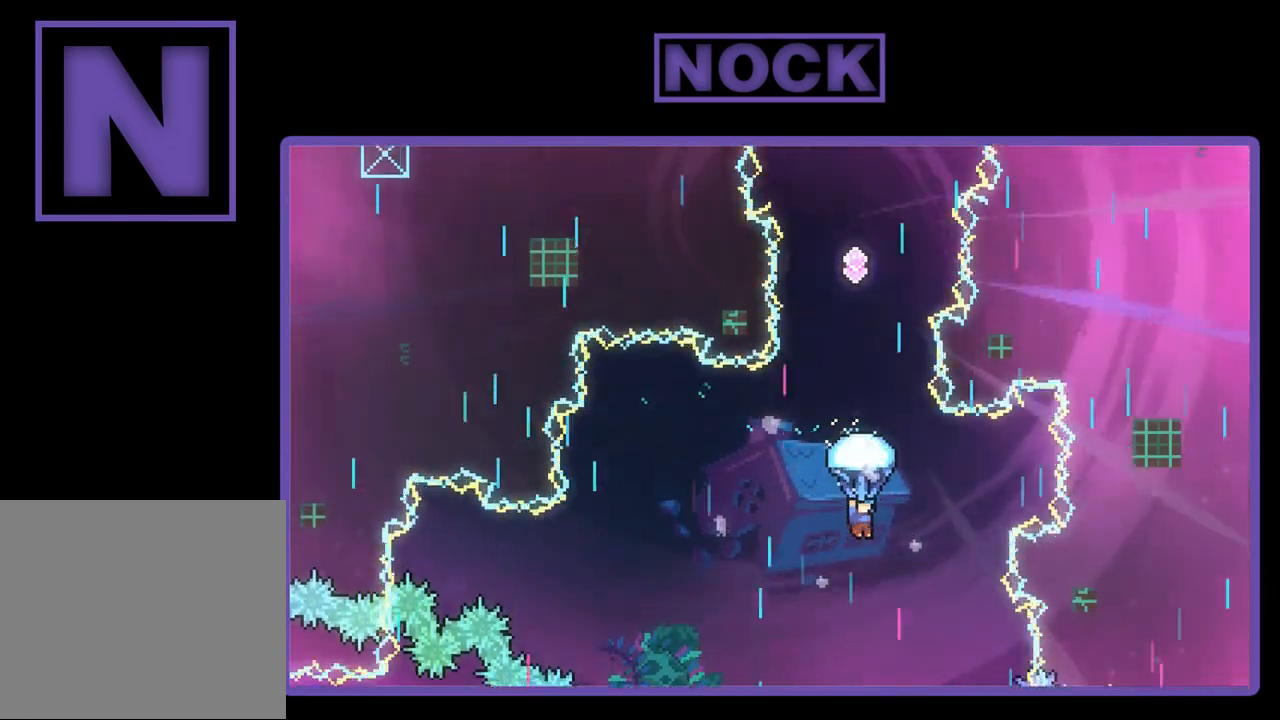
{"buttons": ["R2"], "left_stick": "center", "events": [[200, "DPAD_LEFT", "down"], [267, "DPAD_LEFT", "up"]]}
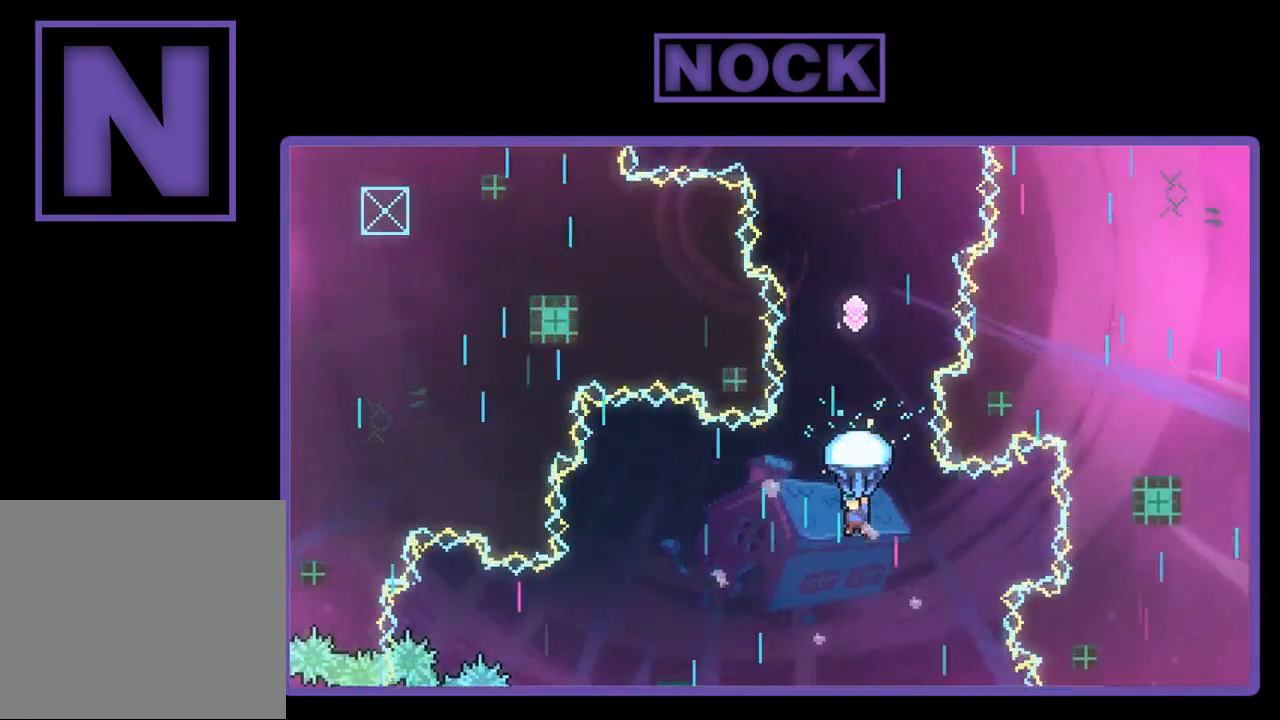
{"buttons": ["R2"], "left_stick": "center", "events": []}
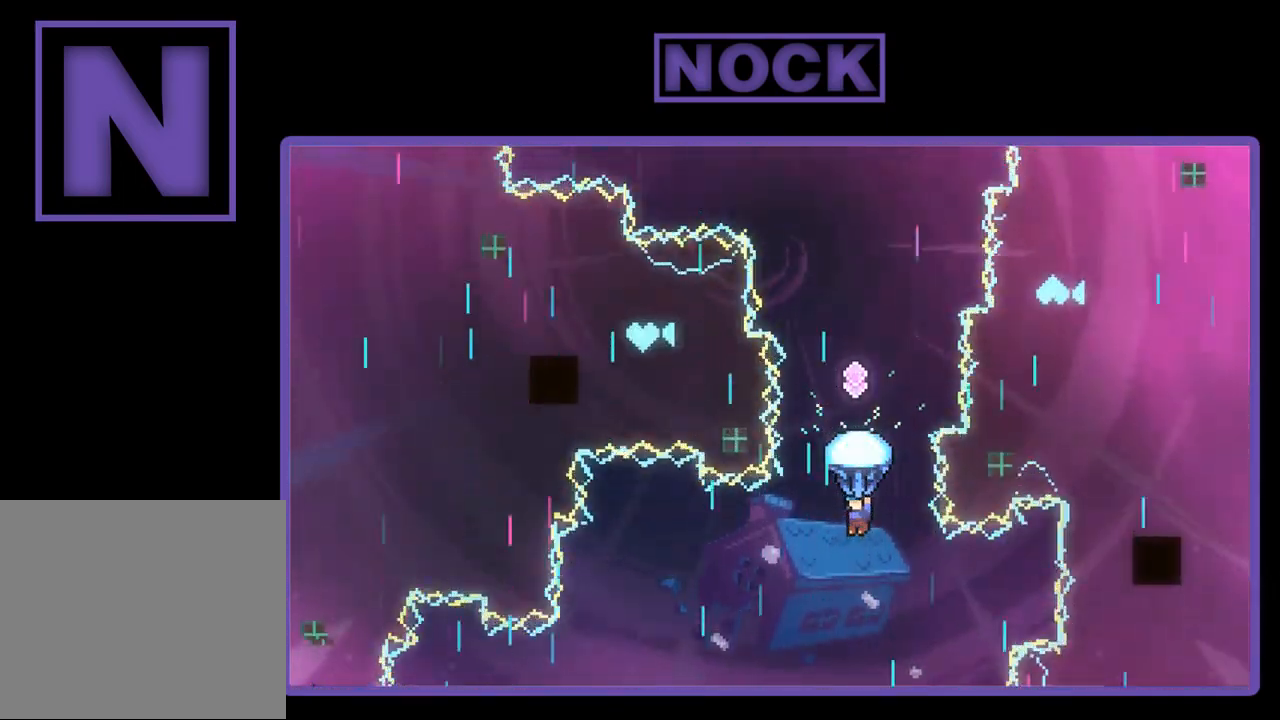
{"buttons": ["R2"], "left_stick": "center", "events": []}
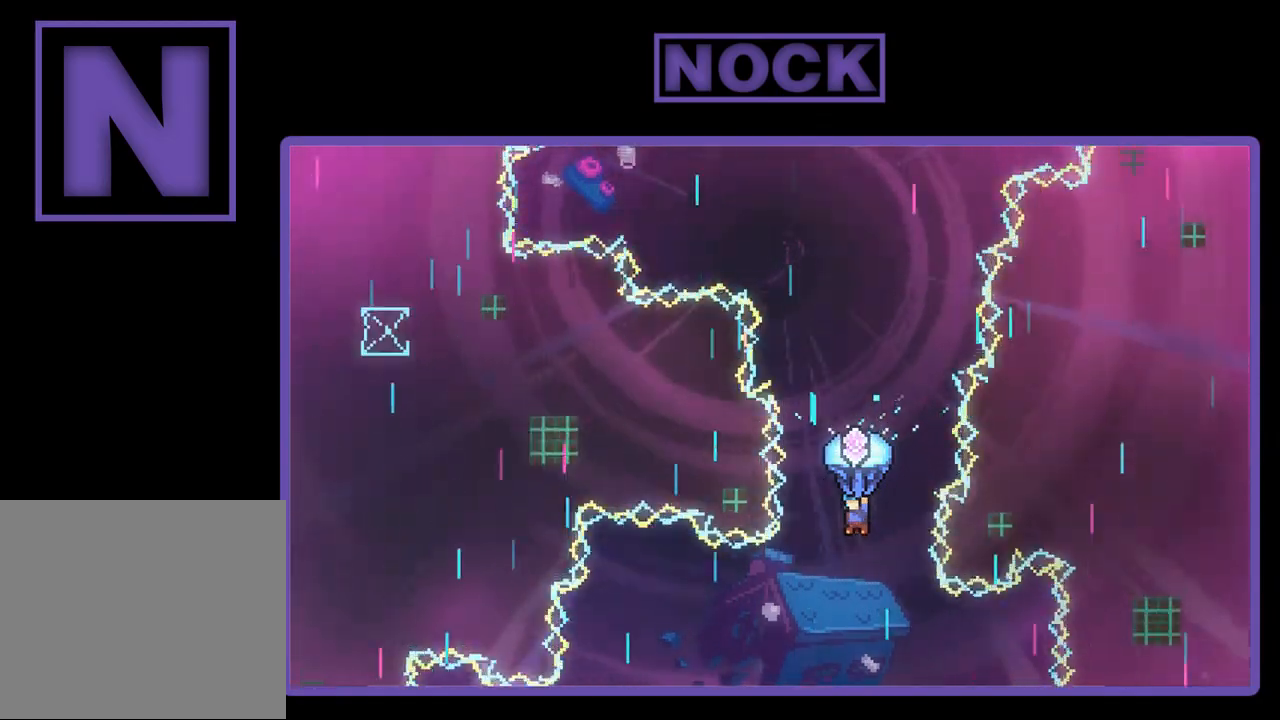
{"buttons": ["R2"], "left_stick": "center", "events": []}
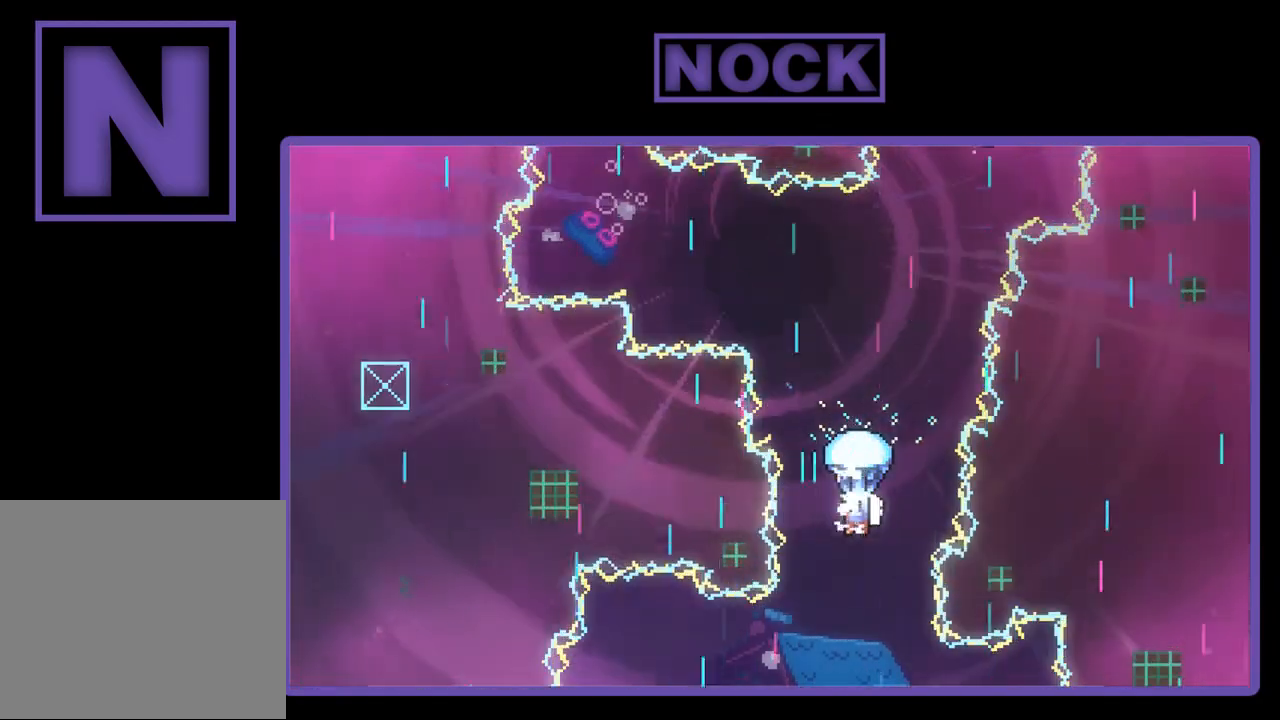
{"buttons": ["R2"], "left_stick": "center", "events": []}
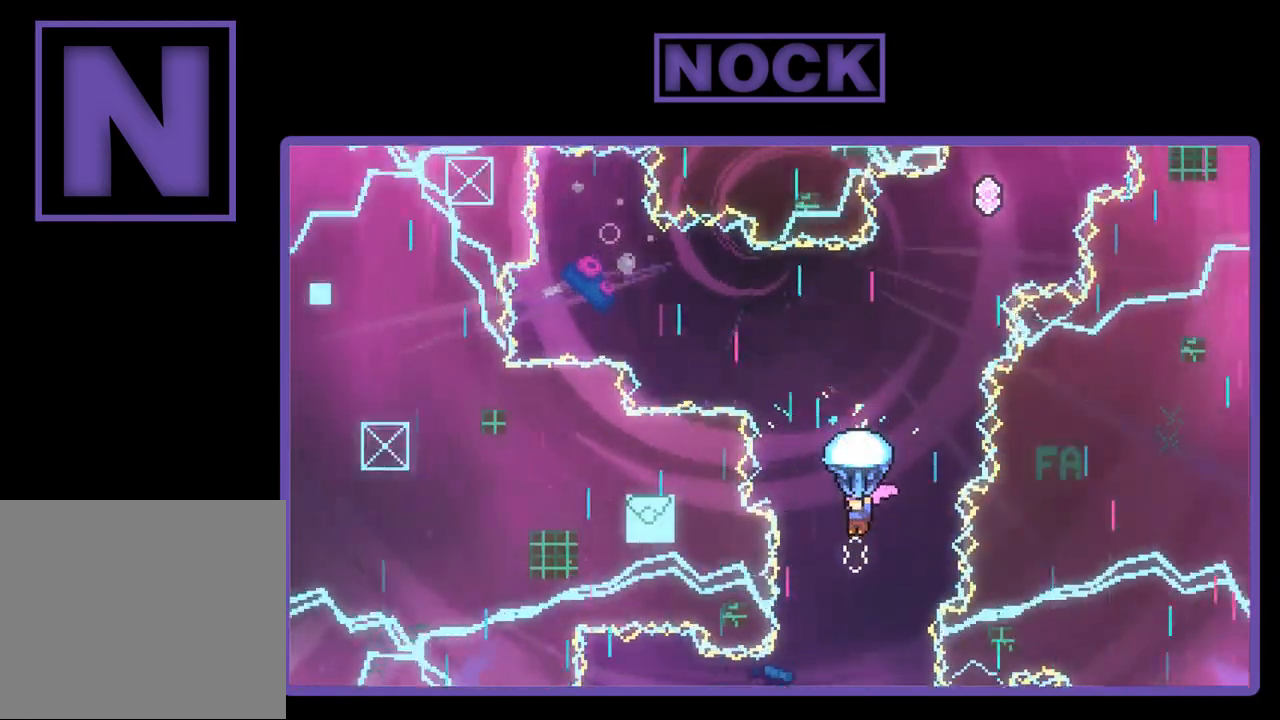
{"buttons": ["R2"], "left_stick": "center", "events": []}
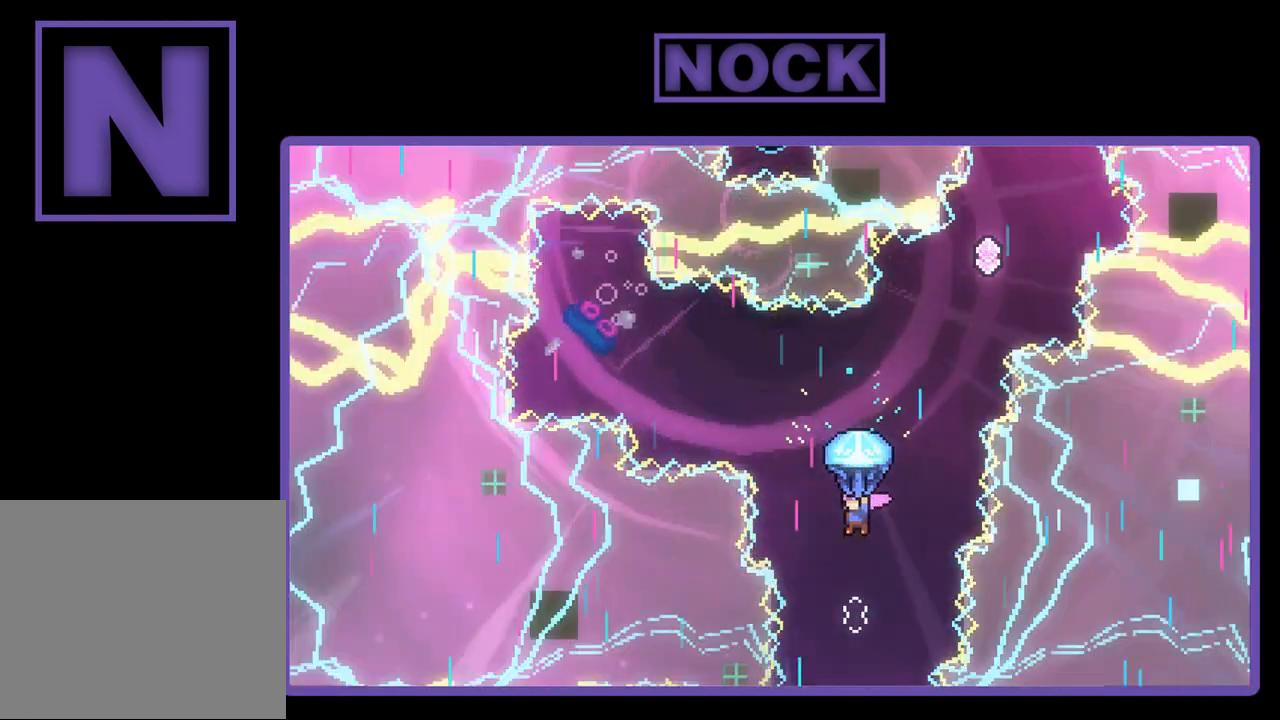
{"buttons": ["R2", "DPAD_LEFT"], "left_stick": "center", "events": [[133, "DPAD_LEFT", "down"], [300, "DPAD_LEFT", "up"], [500, "DPAD_LEFT", "down"]]}
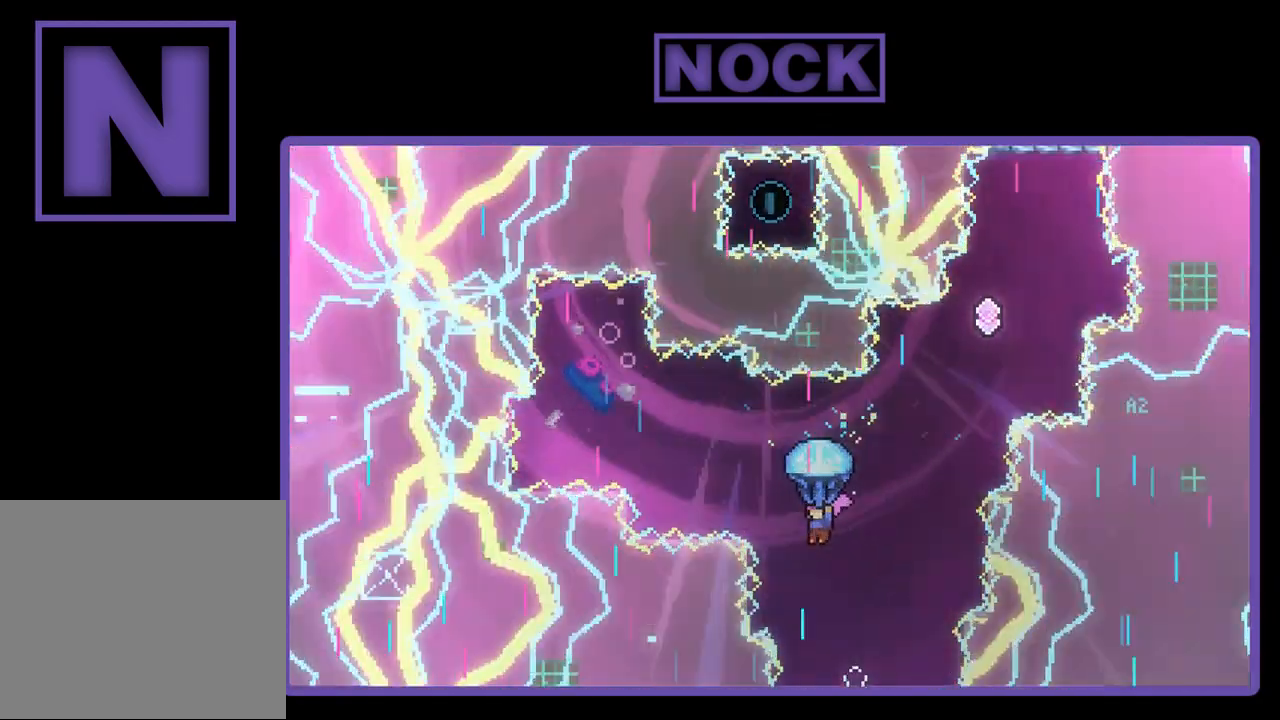
{"buttons": ["R2", "DPAD_LEFT"], "left_stick": "center", "events": []}
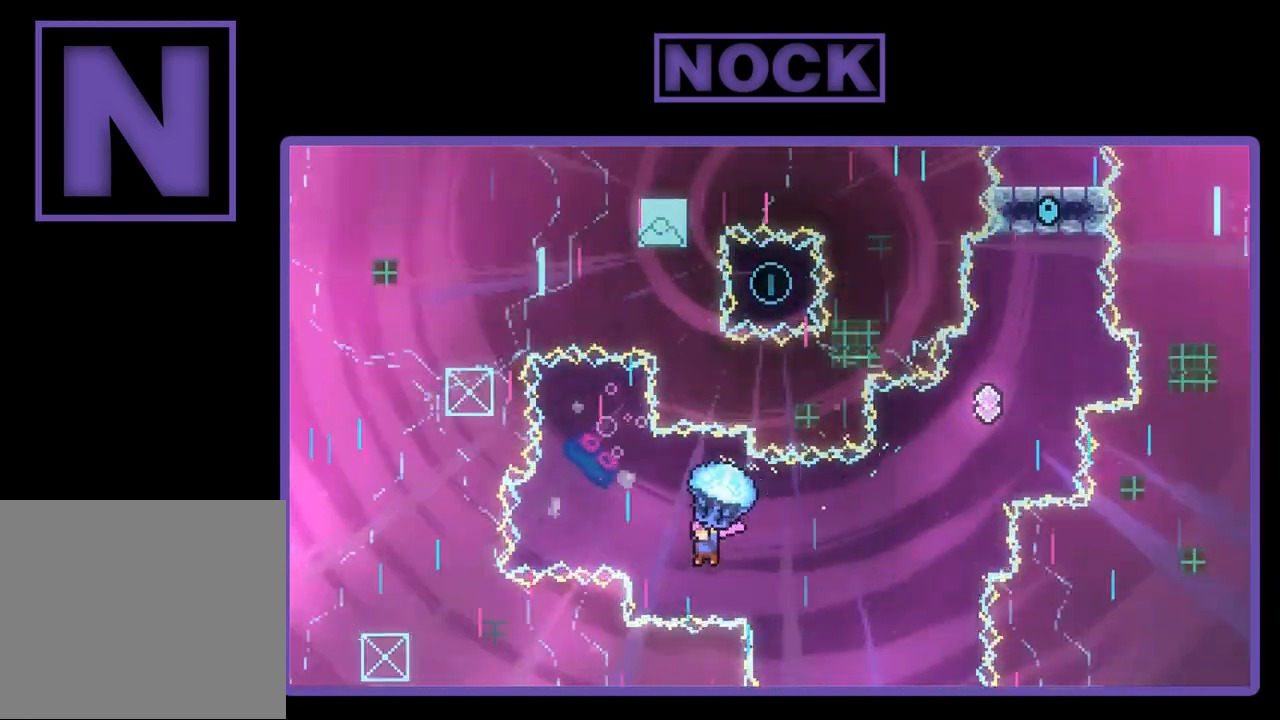
{"buttons": ["R2"], "left_stick": "center", "events": [[133, "DPAD_LEFT", "up"], [333, "DPAD_LEFT", "down"], [433, "DPAD_LEFT", "up"]]}
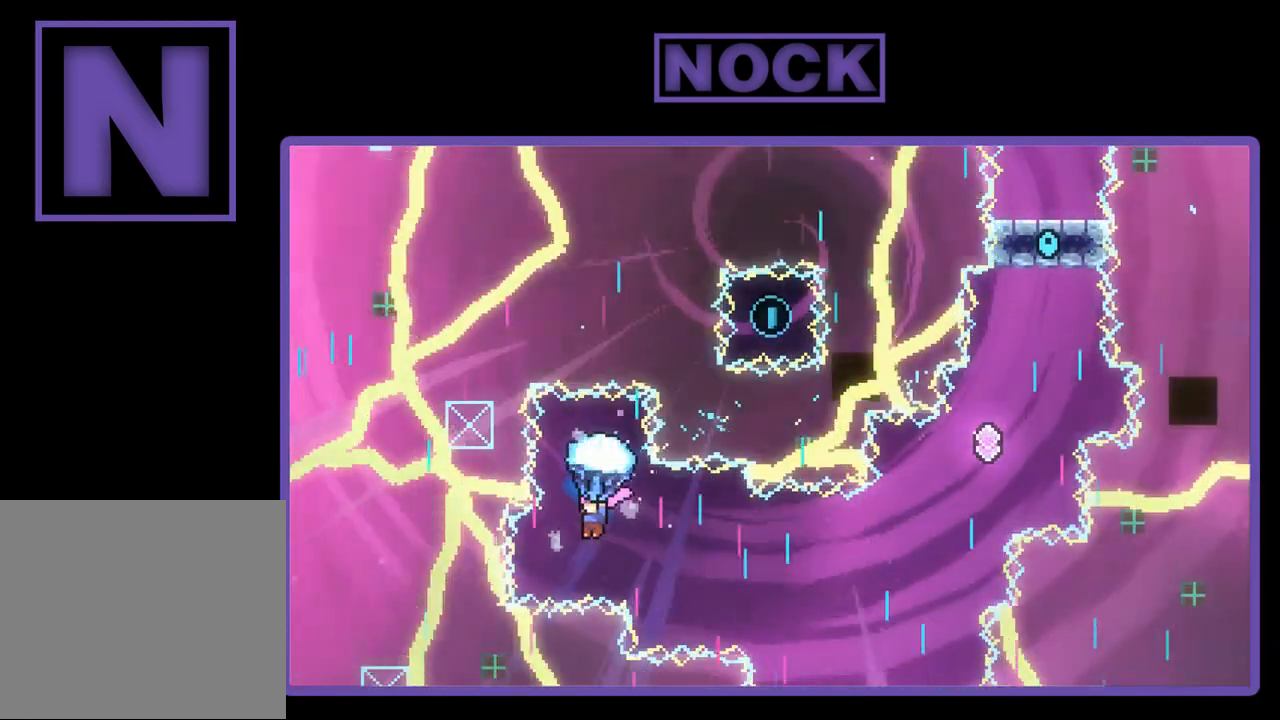
{"buttons": ["R2"], "left_stick": "center", "events": [[233, "DPAD_RIGHT", "down"], [367, "DPAD_RIGHT", "up"]]}
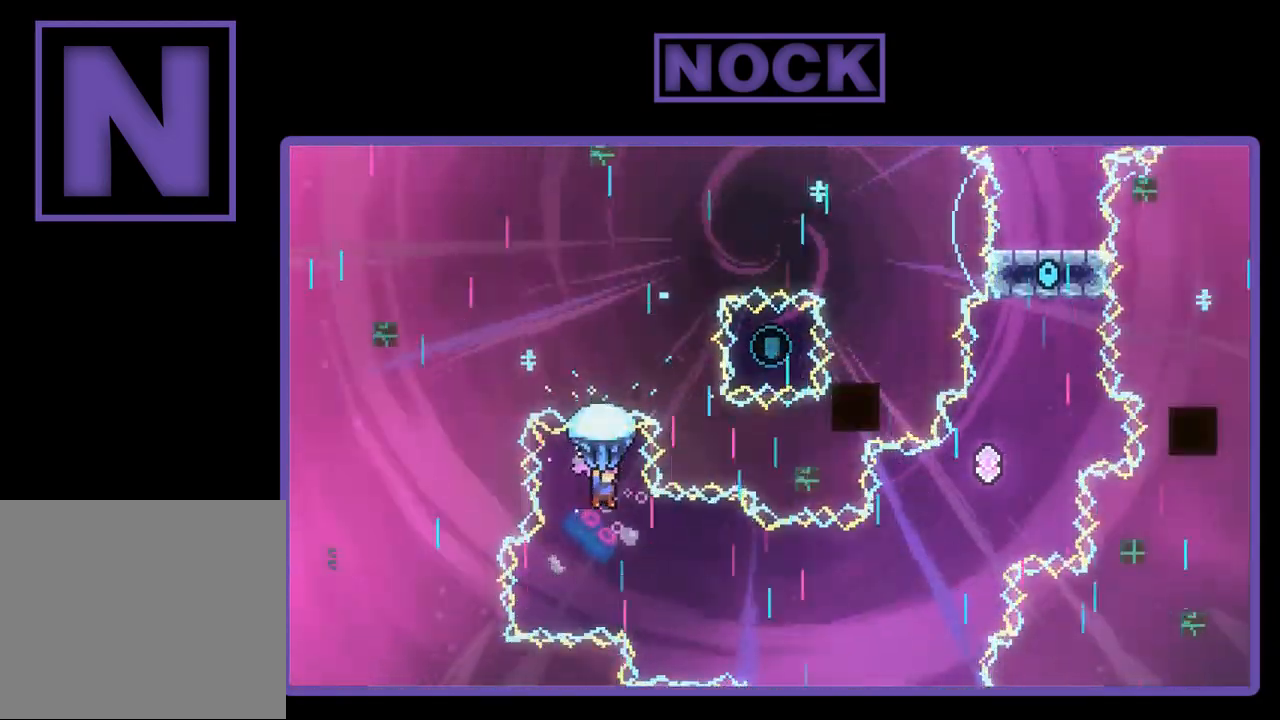
{"buttons": ["R2", "DPAD_DOWN", "DPAD_RIGHT"], "left_stick": "center", "events": [[100, "R2", "up"], [233, "DPAD_DOWN", "down"], [233, "DPAD_RIGHT", "down"], [267, "R2", "down"]]}
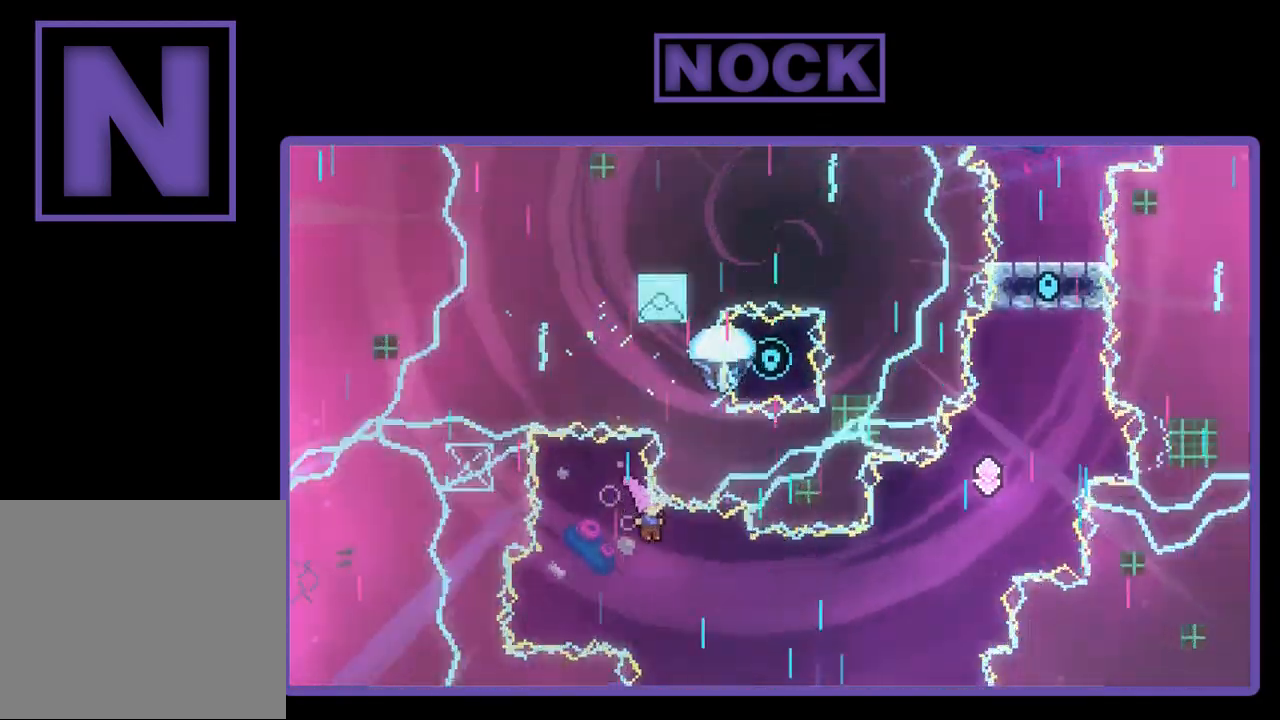
{"buttons": ["CIRCLE", "R2", "DPAD_UP", "DPAD_RIGHT"], "left_stick": "center", "events": [[233, "DPAD_DOWN", "up"], [400, "CIRCLE", "down"], [433, "DPAD_UP", "down"]]}
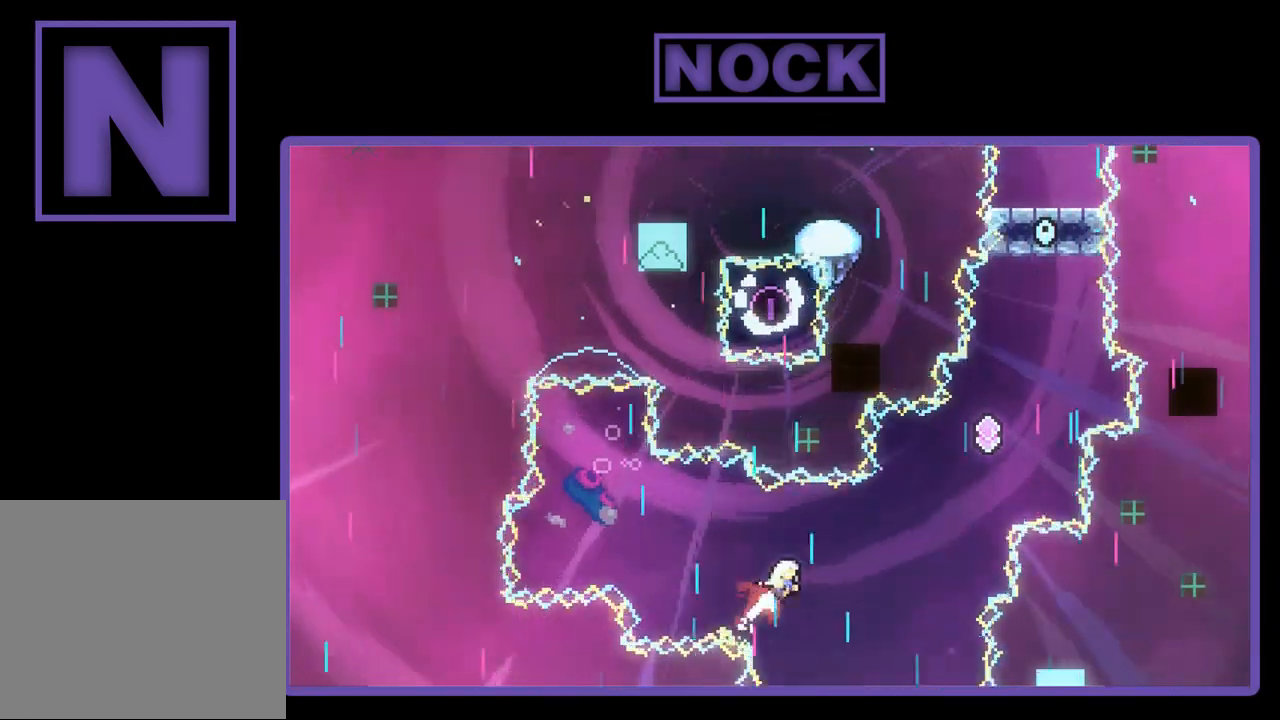
{"buttons": ["CIRCLE", "R2", "DPAD_UP", "DPAD_RIGHT"], "left_stick": "center", "events": [[200, "CIRCLE", "up"], [467, "CIRCLE", "down"]]}
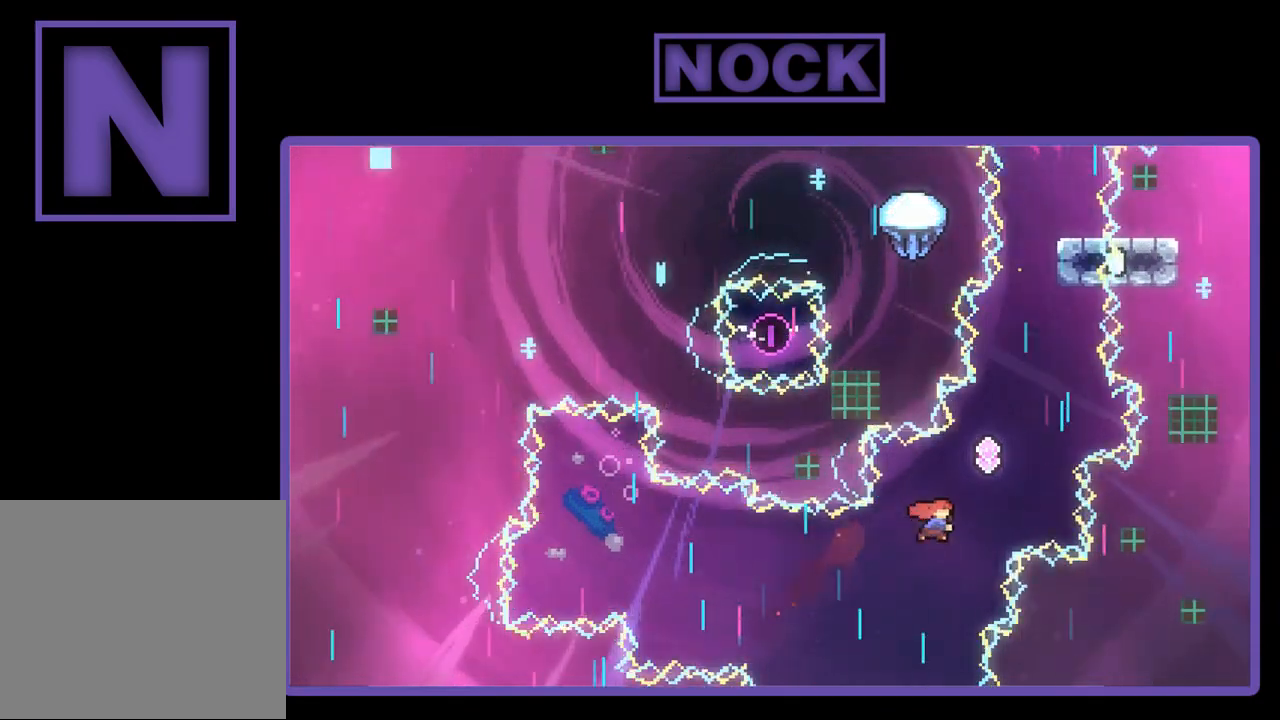
{"buttons": ["CIRCLE", "R2", "DPAD_UP"], "left_stick": "center", "events": [[200, "CIRCLE", "up"], [433, "DPAD_RIGHT", "up"], [467, "CIRCLE", "down"]]}
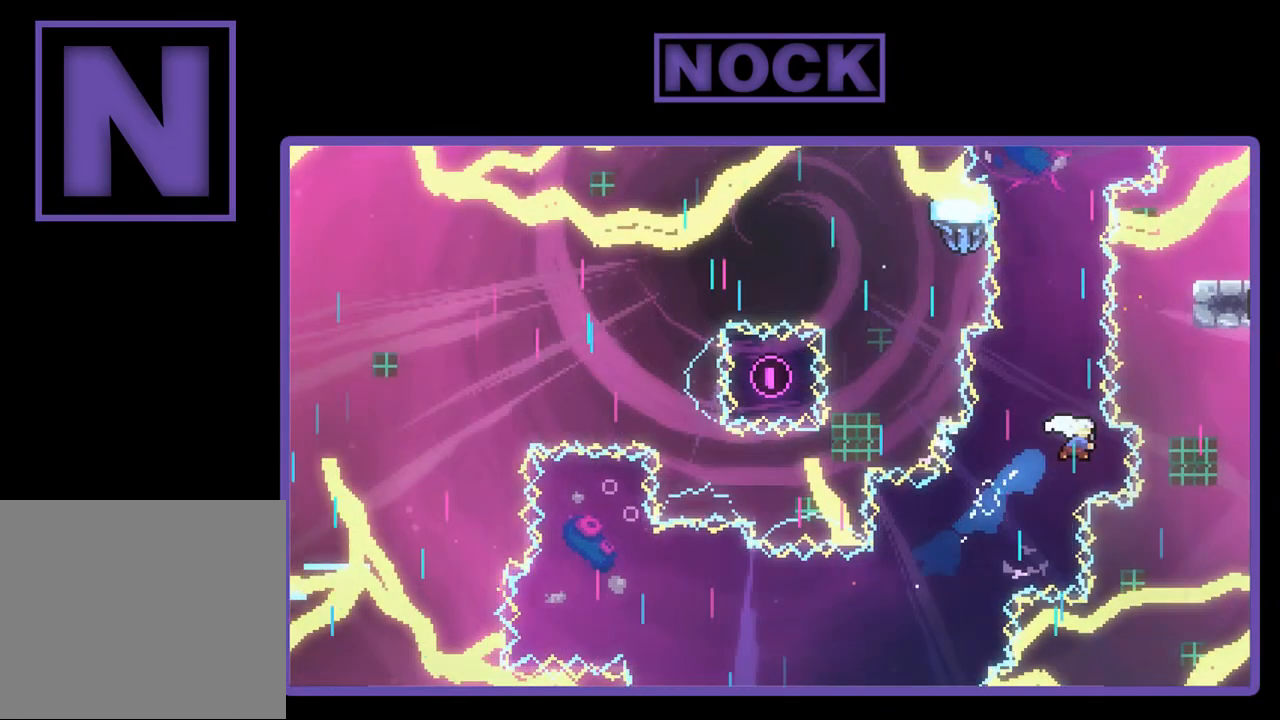
{"buttons": ["R2", "DPAD_UP"], "left_stick": "center", "events": [[267, "CIRCLE", "up"]]}
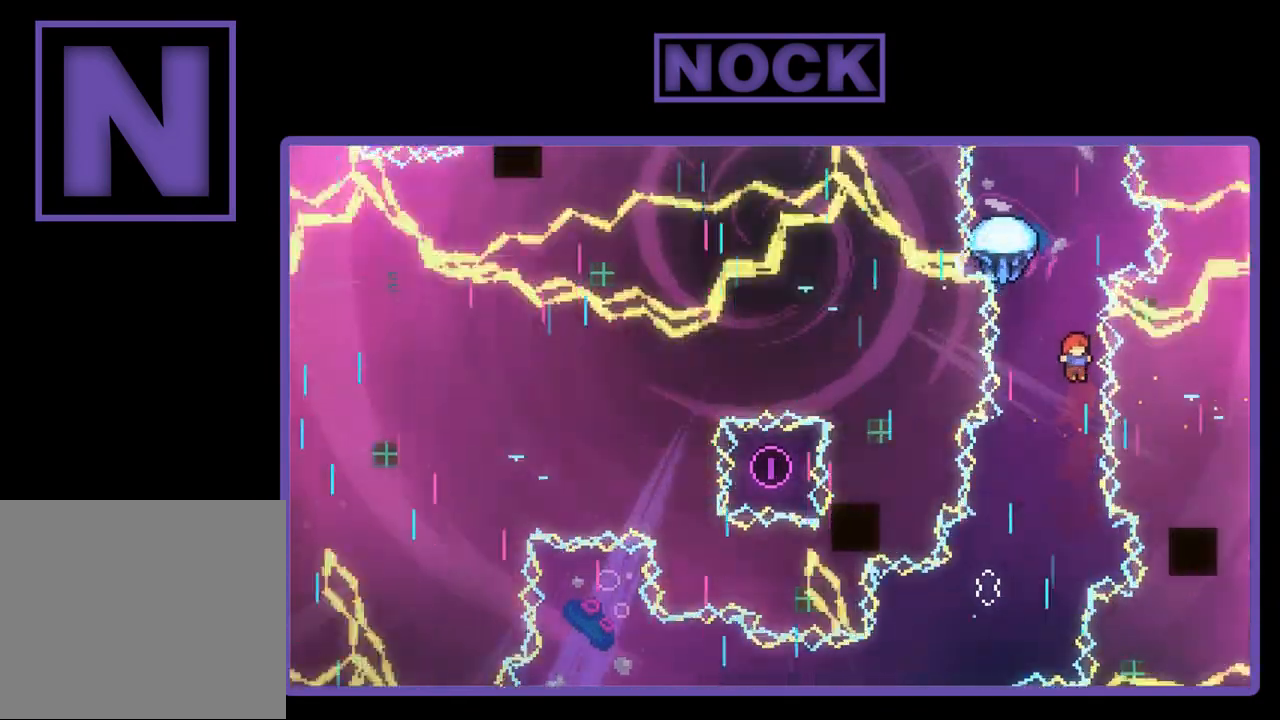
{"buttons": ["CIRCLE", "R2", "DPAD_UP"], "left_stick": "center", "events": [[33, "CIRCLE", "down"], [200, "DPAD_LEFT", "down"], [367, "DPAD_LEFT", "up"]]}